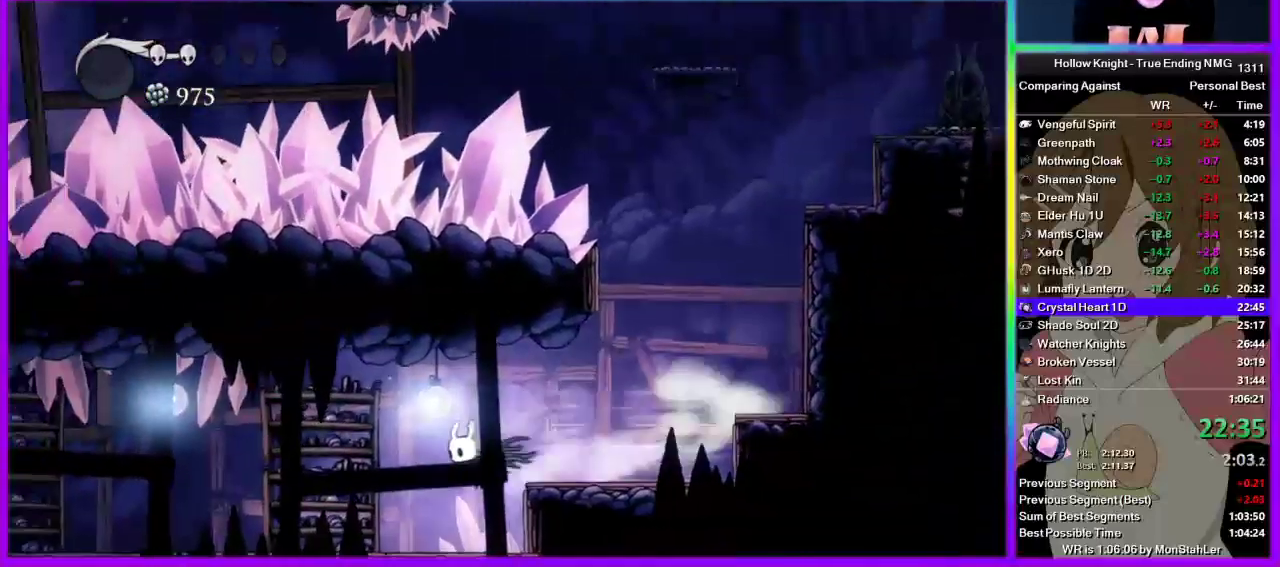
Gameplay with a controller (PlayStation layout); each line is a JSON object with the inputs held at the frame after it. "events" lists button and stick changes between this image and that frame as [ms after this image, input, new state], when the widget could be followed in between.
{"buttons": ["R2"], "left_stick": "left", "right_stick": "center", "events": [[67, "R2", "up"], [133, "R2", "down"], [200, "R2", "up"], [267, "R2", "down"], [333, "R2", "up"], [400, "R2", "down"]]}
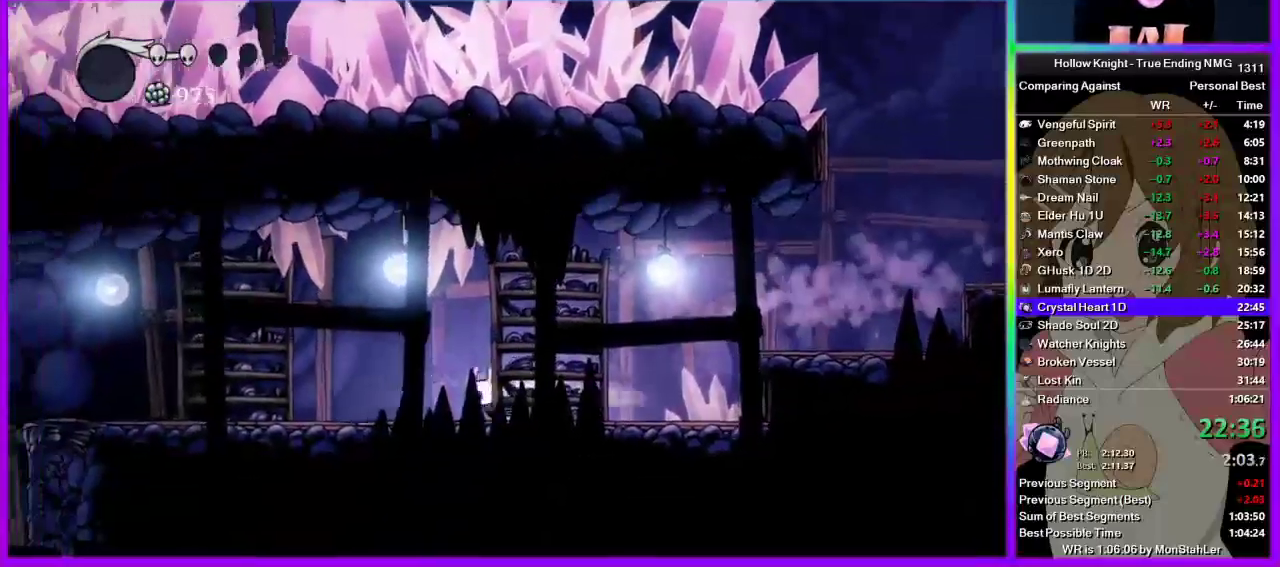
{"buttons": [], "left_stick": "left", "right_stick": "center", "events": [[22, "R2", "up"], [89, "R2", "down"], [156, "R2", "up"], [222, "R2", "down"], [467, "R2", "up"]]}
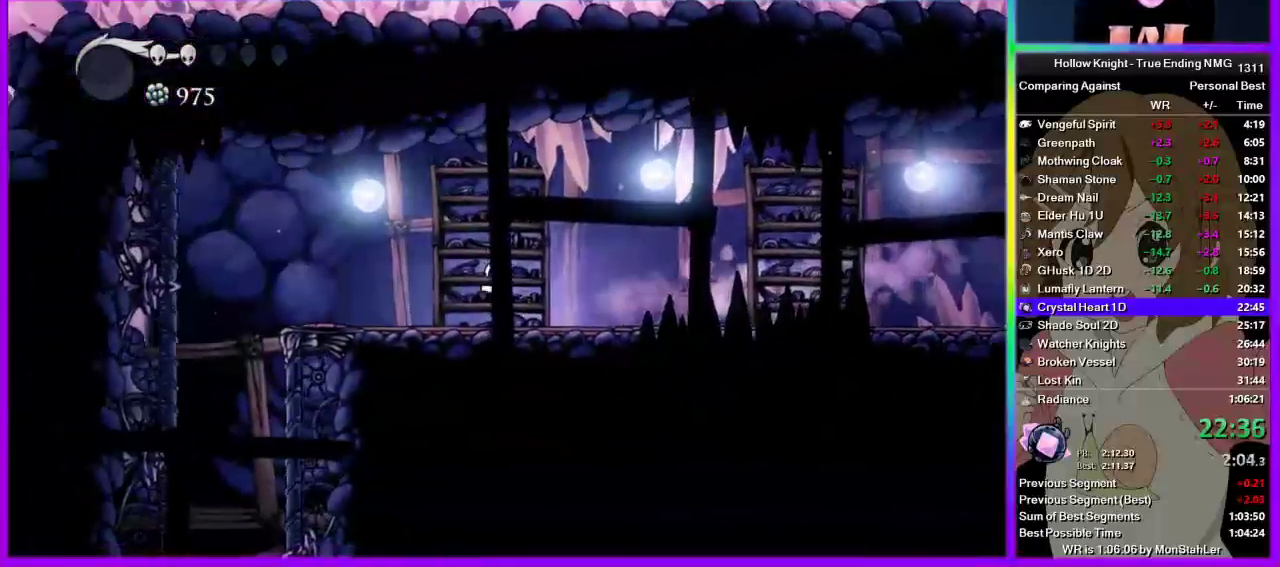
{"buttons": [], "left_stick": "right", "right_stick": "center", "events": [[22, "R2", "down"], [222, "R2", "up"], [467, "left_stick", "right"]]}
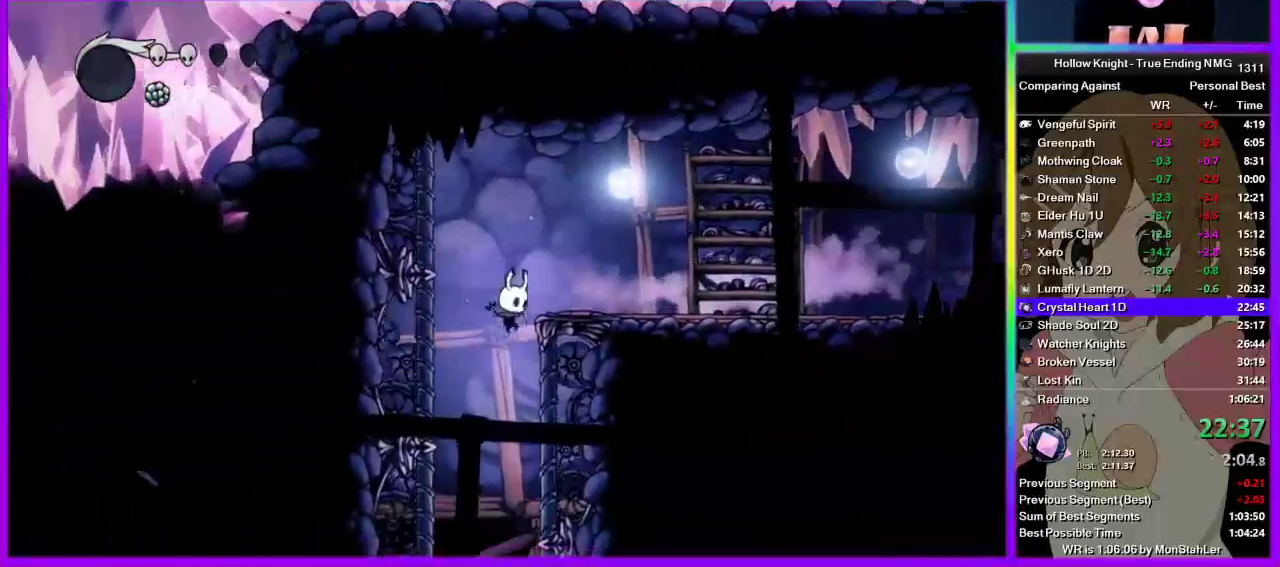
{"buttons": [], "left_stick": "right", "right_stick": "center", "events": []}
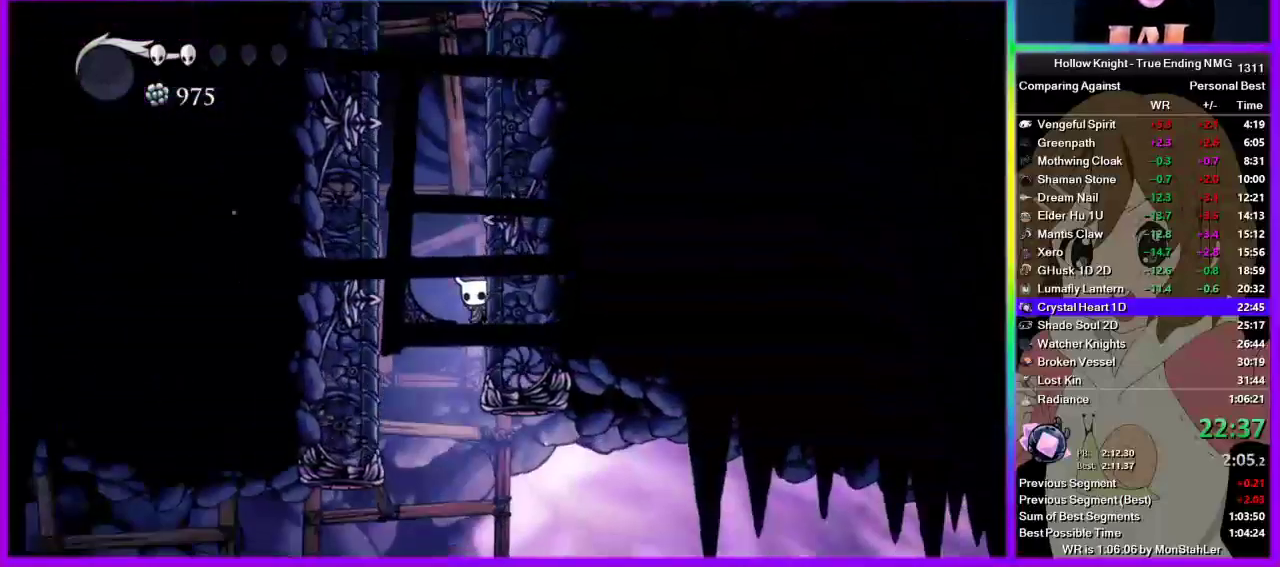
{"buttons": [], "left_stick": "right", "right_stick": "center", "events": [[356, "R2", "down"], [445, "R2", "up"]]}
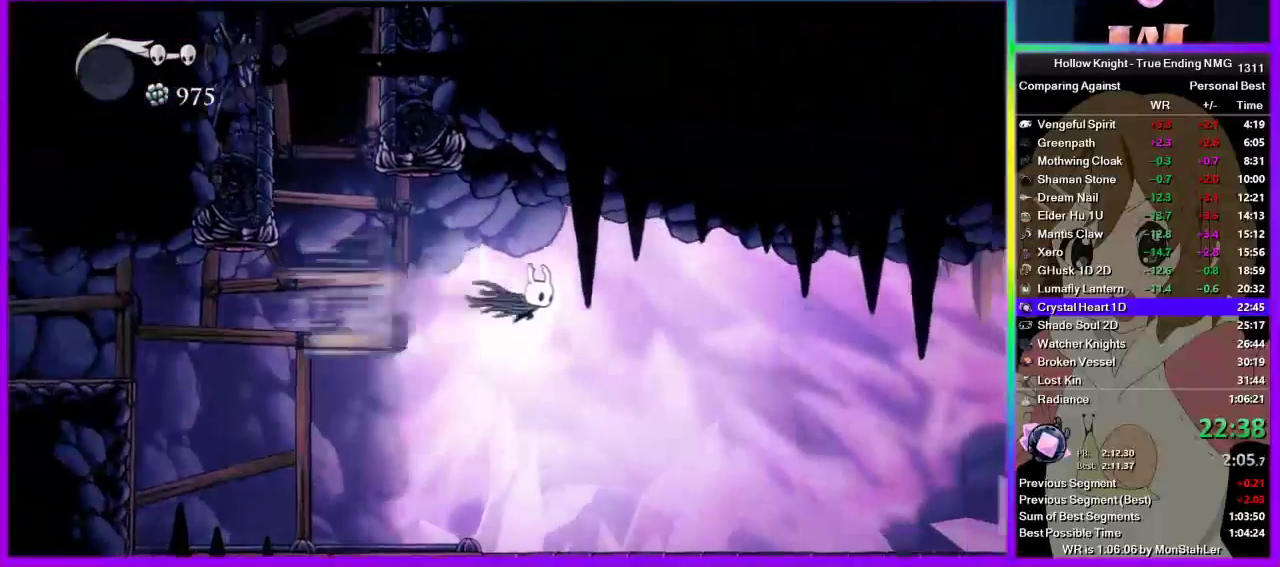
{"buttons": [], "left_stick": "right", "right_stick": "center", "events": [[44, "R2", "down"], [222, "R2", "up"], [289, "R2", "down"], [511, "R2", "up"]]}
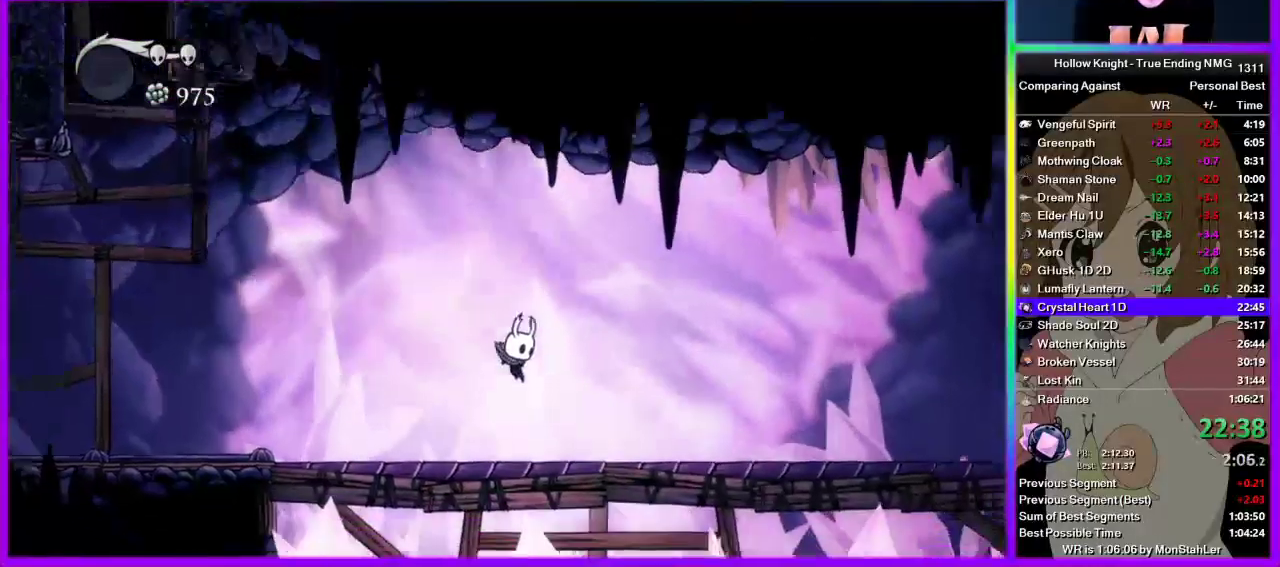
{"buttons": [], "left_stick": "right", "right_stick": "center", "events": [[111, "R2", "down"], [178, "R2", "up"], [245, "R2", "down"], [356, "R2", "up"]]}
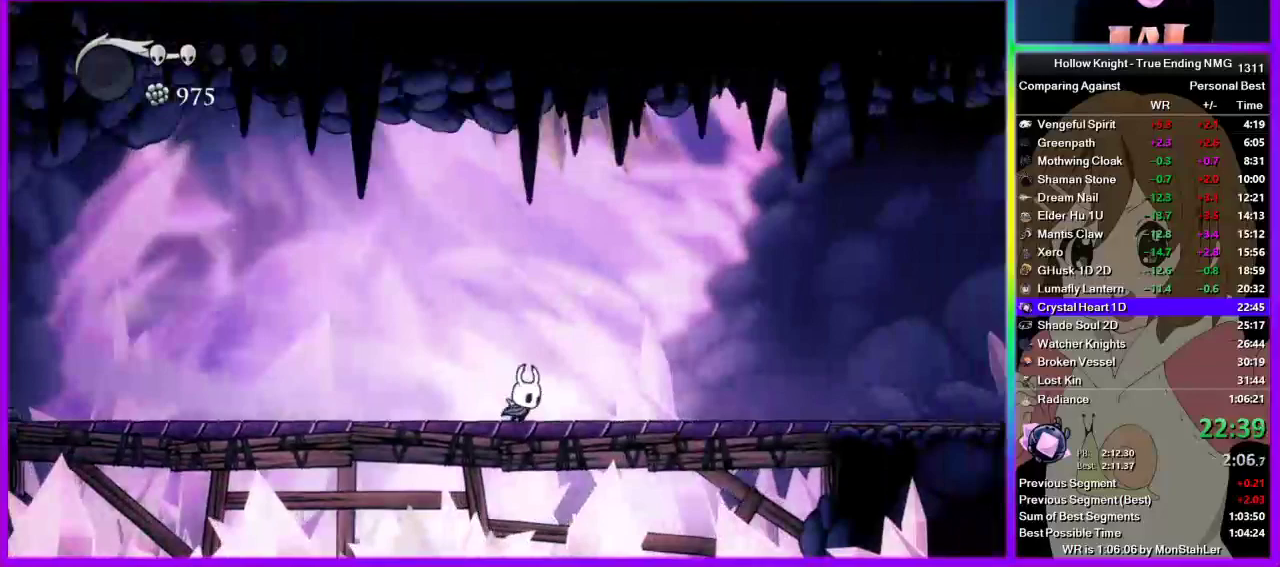
{"buttons": [], "left_stick": "right", "right_stick": "center", "events": [[44, "R2", "down"], [111, "R2", "up"], [200, "R2", "down"], [422, "R2", "up"]]}
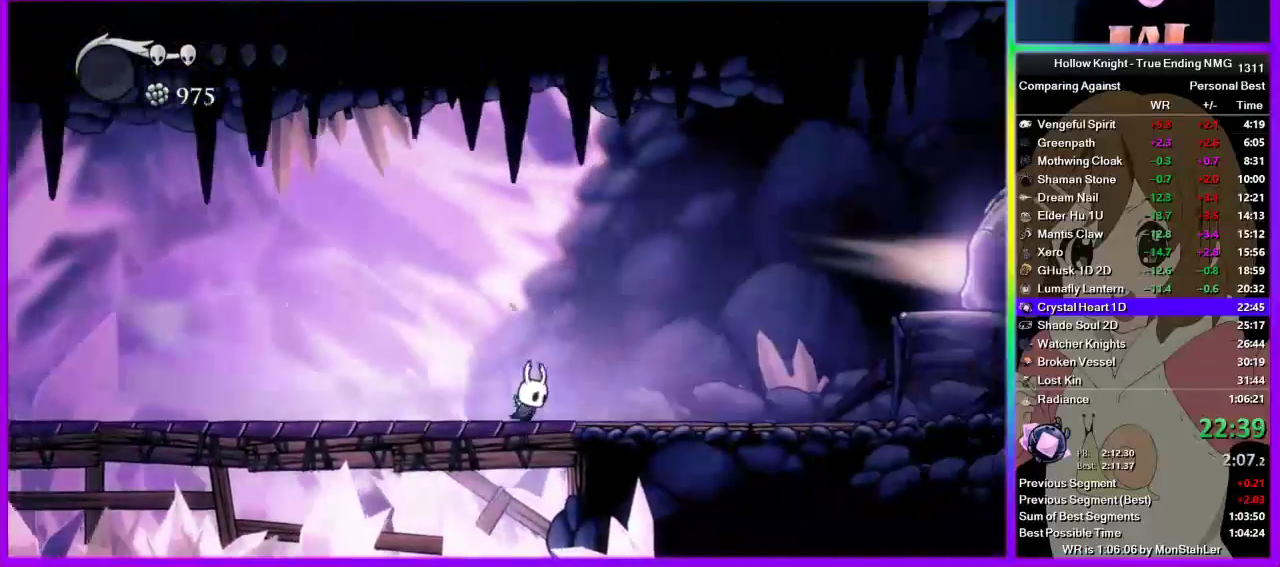
{"buttons": ["R2"], "left_stick": "right", "right_stick": "center", "events": [[22, "CROSS", "down"], [378, "R2", "down"], [445, "CROSS", "up"]]}
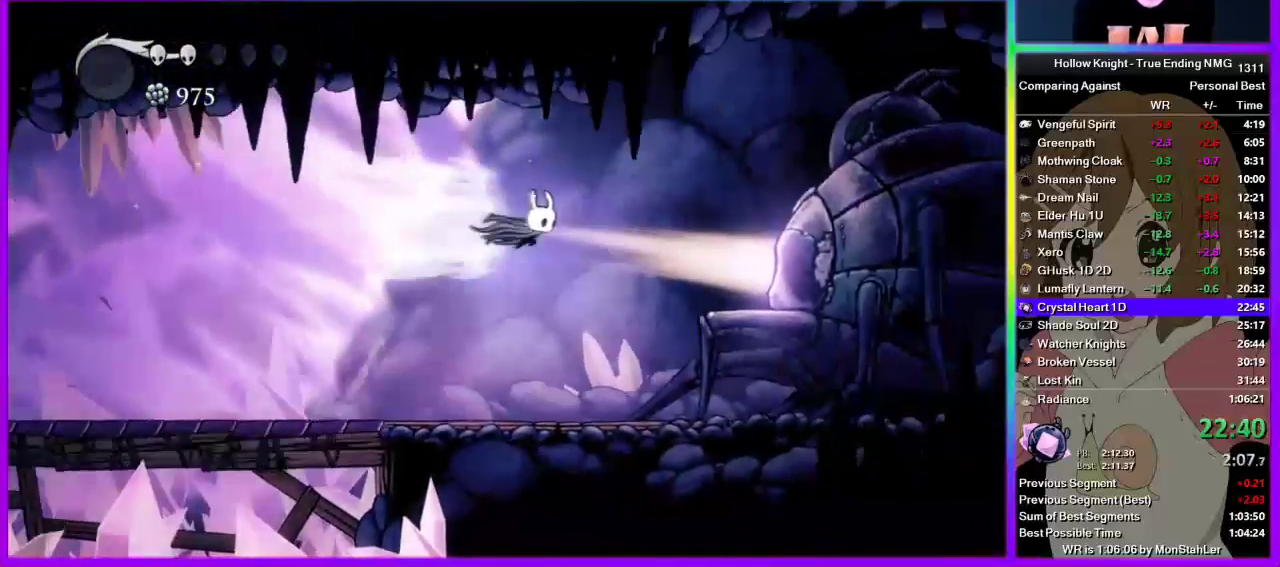
{"buttons": ["DPAD_UP"], "left_stick": "right", "right_stick": "center", "events": [[89, "R2", "up"], [489, "DPAD_UP", "down"]]}
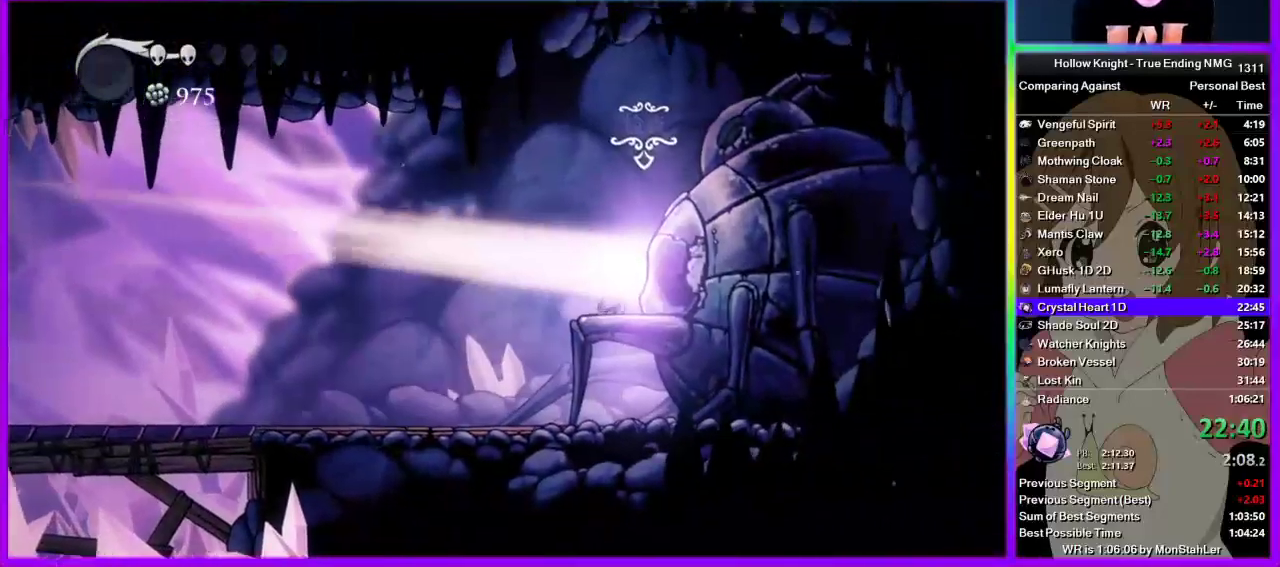
{"buttons": ["DPAD_UP"], "left_stick": "right", "right_stick": "center", "events": [[67, "DPAD_UP", "up"], [311, "DPAD_UP", "down"], [378, "DPAD_UP", "up"], [445, "DPAD_UP", "down"]]}
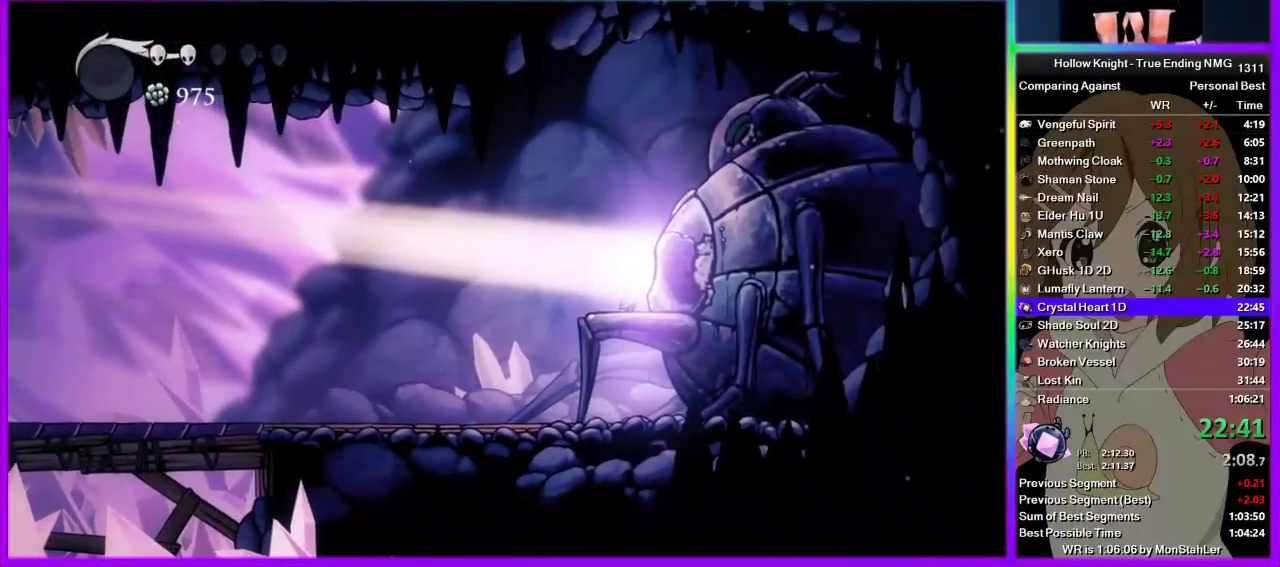
{"buttons": ["CROSS"], "left_stick": "center", "right_stick": "center", "events": [[89, "DPAD_UP", "up"], [89, "left_stick", "center"], [111, "CROSS", "down"], [200, "CROSS", "up"], [378, "CROSS", "down"]]}
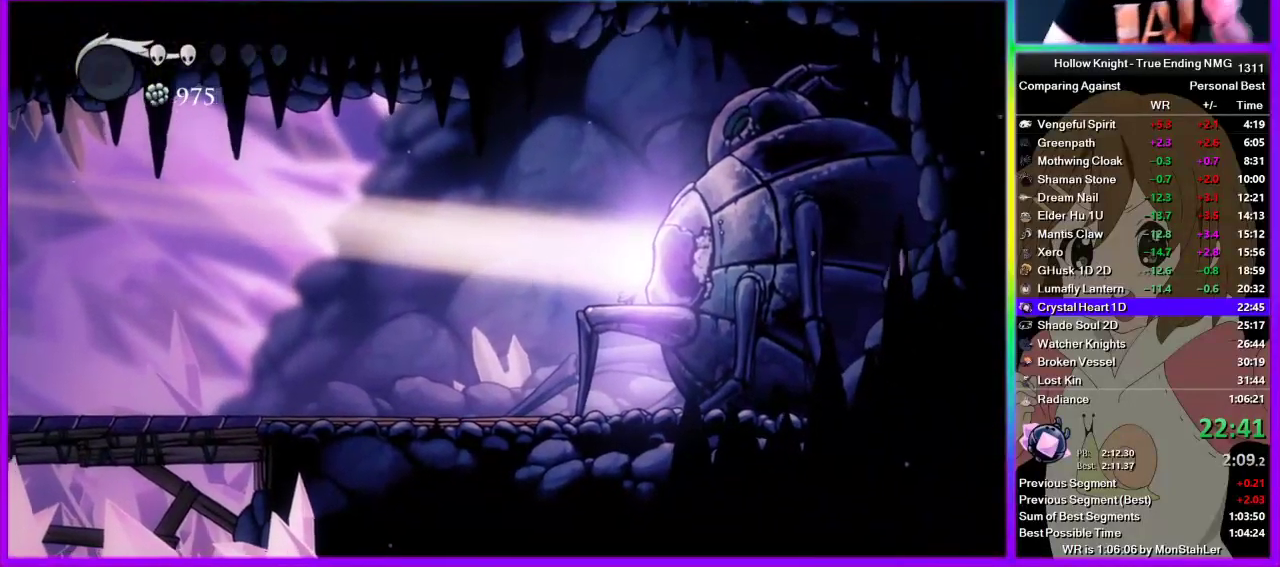
{"buttons": [], "left_stick": "center", "right_stick": "center", "events": [[67, "CROSS", "up"], [178, "CROSS", "down"], [245, "CROSS", "up"], [333, "CROSS", "down"], [445, "CROSS", "up"]]}
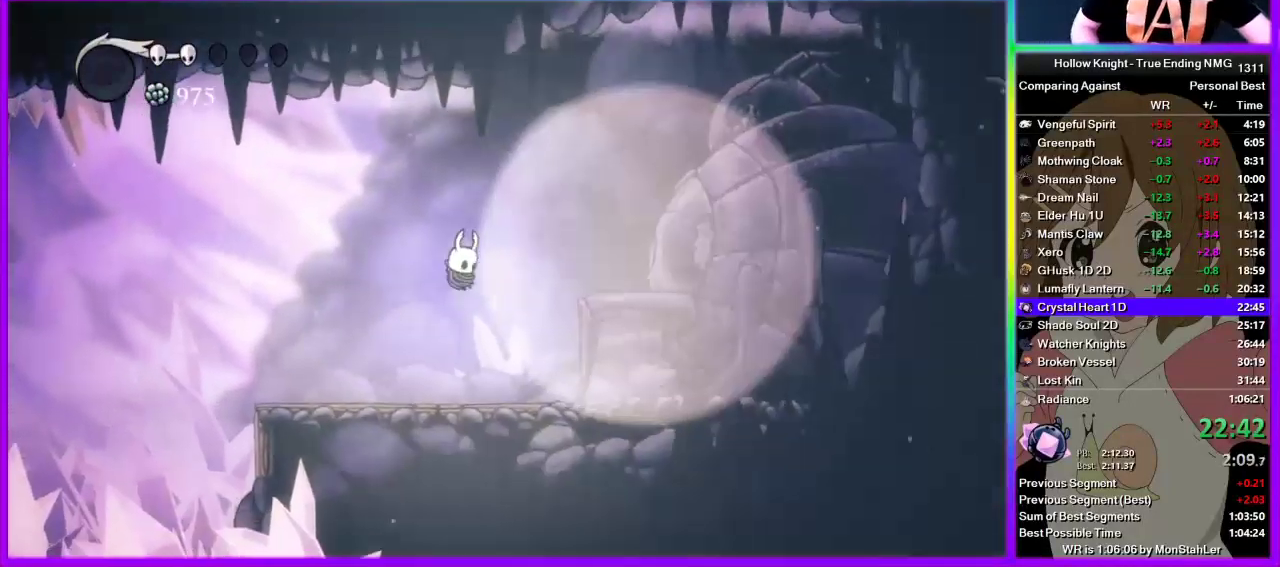
{"buttons": ["CROSS"], "left_stick": "center", "right_stick": "center", "events": [[178, "CROSS", "down"], [244, "CROSS", "up"], [356, "CROSS", "down"], [422, "CROSS", "up"], [489, "CROSS", "down"]]}
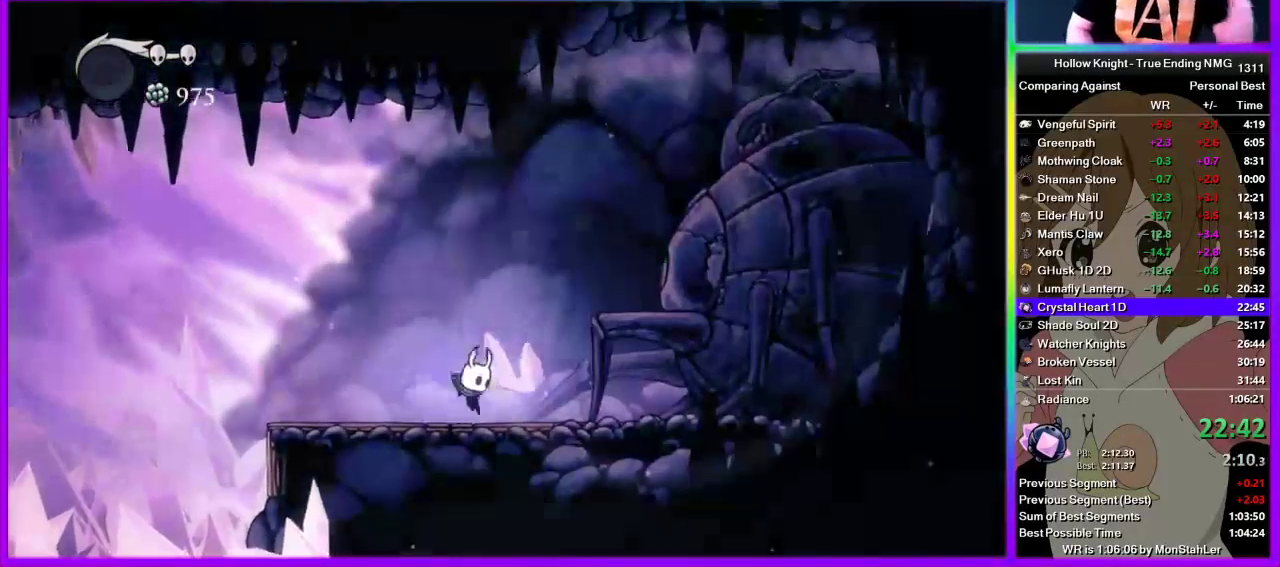
{"buttons": [], "left_stick": "center", "right_stick": "center", "events": [[45, "CROSS", "up"], [111, "CROSS", "down"], [178, "CROSS", "up"], [245, "CROSS", "down"], [311, "CROSS", "up"]]}
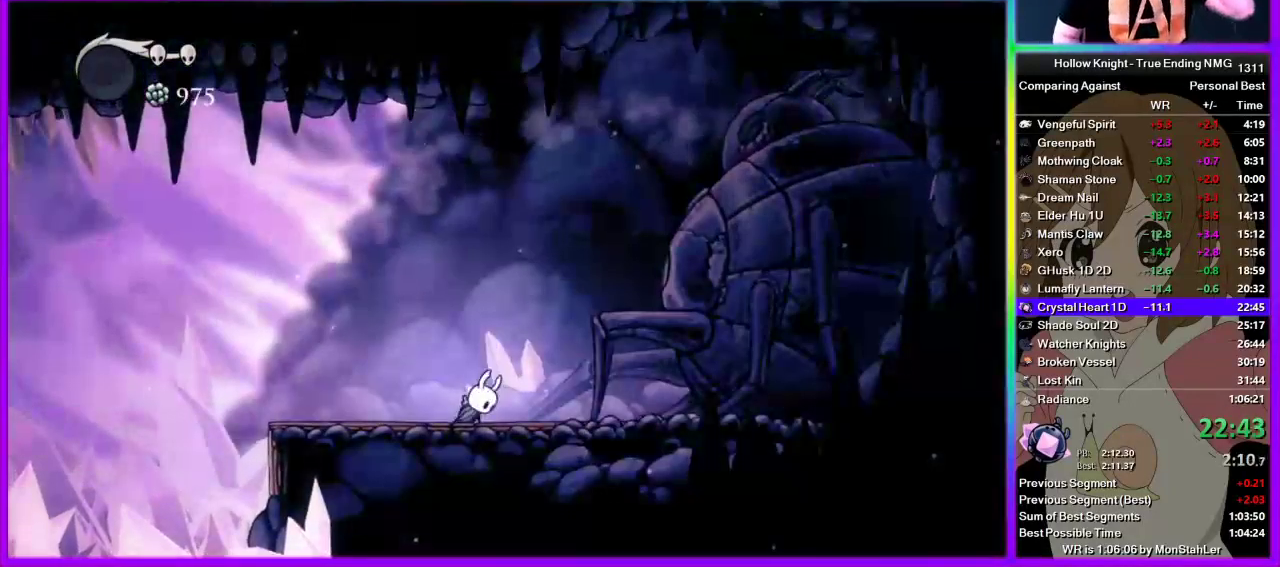
{"buttons": ["CROSS"], "left_stick": "center", "right_stick": "center", "events": [[311, "CROSS", "down"], [400, "CROSS", "up"], [489, "CROSS", "down"]]}
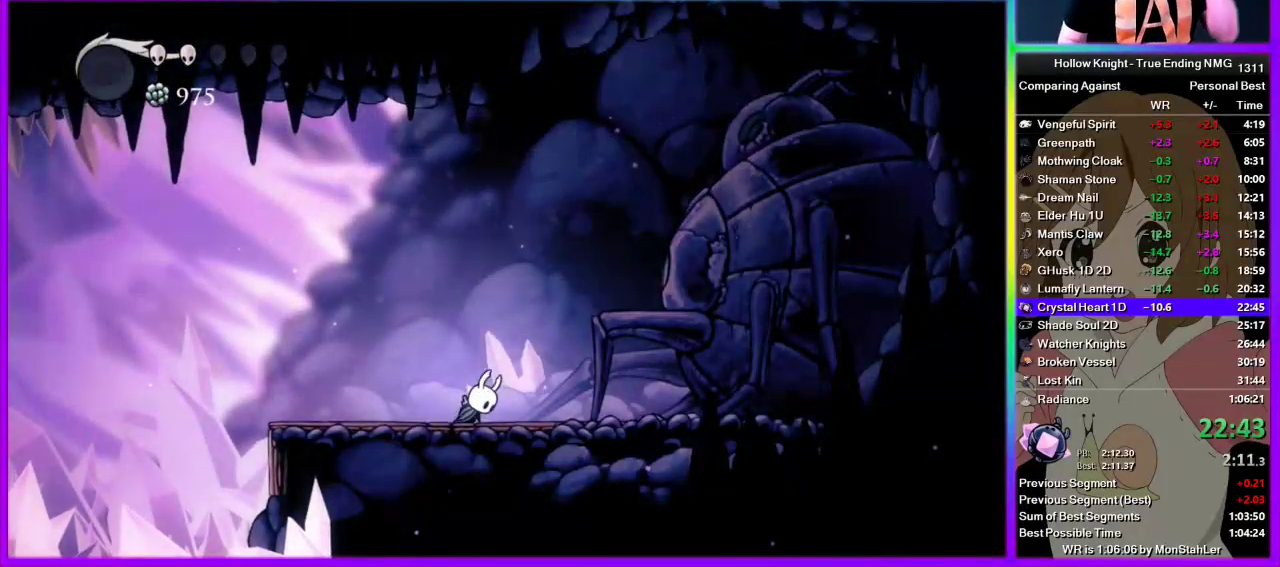
{"buttons": [], "left_stick": "center", "right_stick": "center", "events": [[45, "CROSS", "up"], [267, "CROSS", "down"], [356, "CROSS", "up"]]}
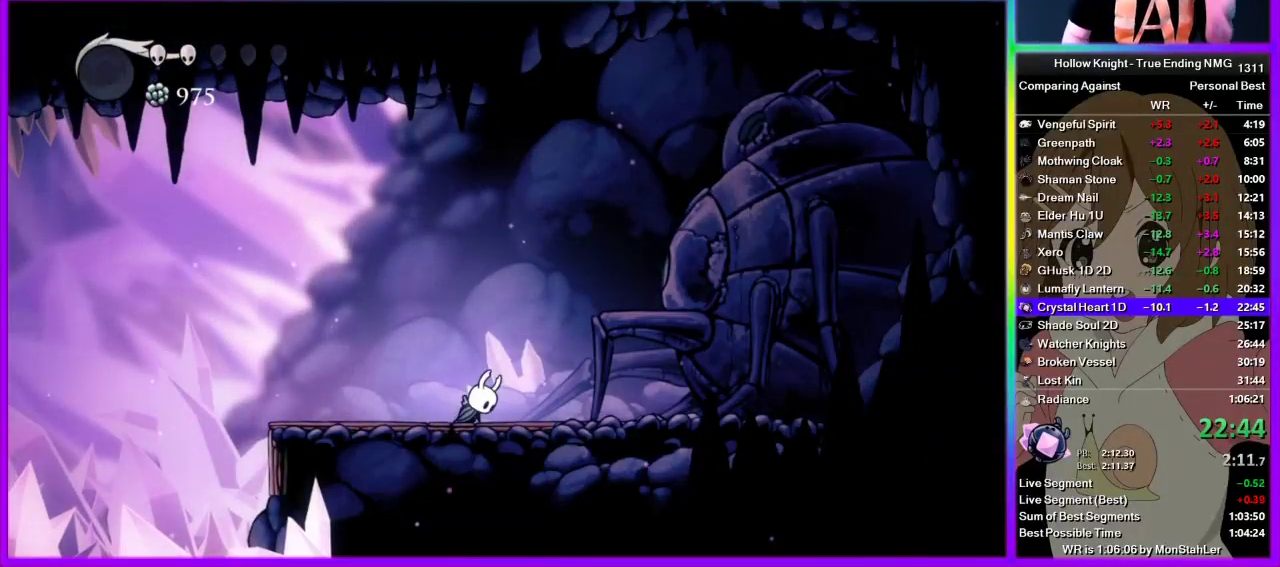
{"buttons": [], "left_stick": "center", "right_stick": "center", "events": []}
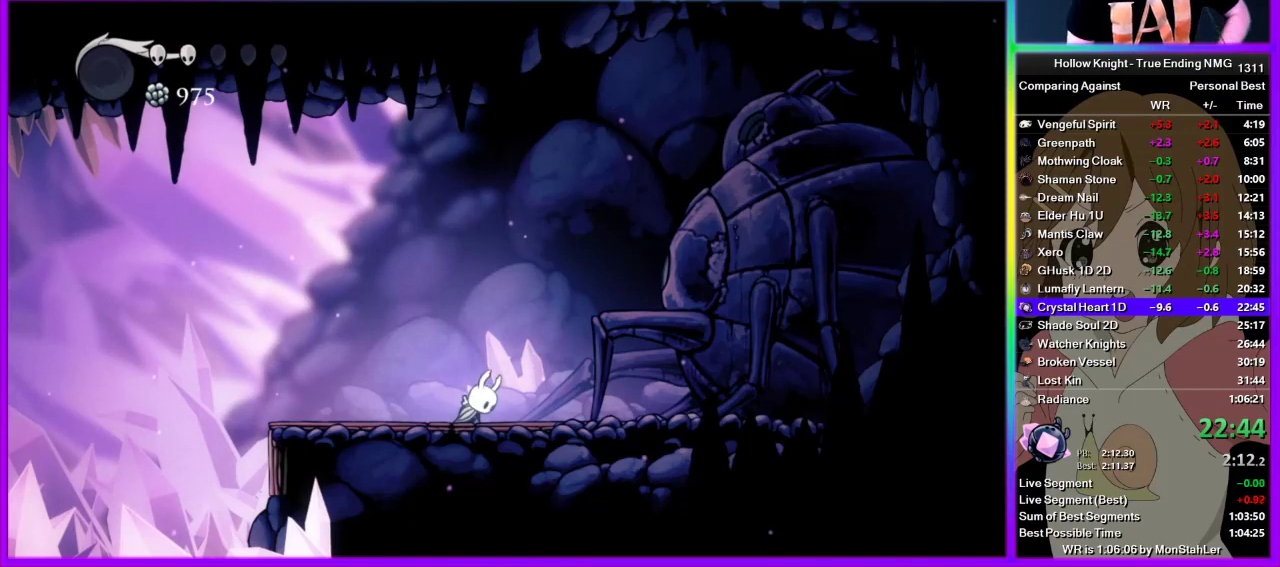
{"buttons": ["CROSS"], "left_stick": "center", "right_stick": "center", "events": [[111, "CROSS", "down"], [156, "CROSS", "up"], [222, "CROSS", "down"], [245, "CROSS", "up"], [333, "CROSS", "down"], [378, "CROSS", "up"], [467, "CROSS", "down"]]}
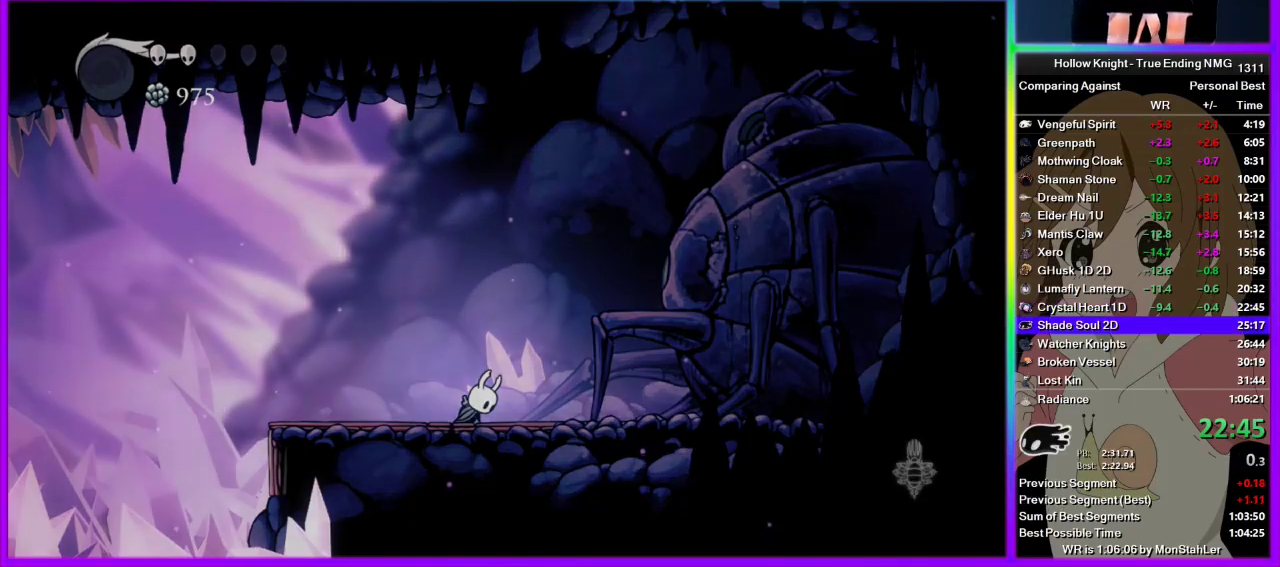
{"buttons": [], "left_stick": "center", "right_stick": "center", "events": [[22, "CROSS", "up"], [22, "SQUARE", "down"], [89, "SQUARE", "up"], [111, "CROSS", "down"], [156, "CROSS", "up"], [178, "SQUARE", "down"], [222, "SQUARE", "up"], [244, "CROSS", "down"], [311, "CROSS", "up"], [311, "SQUARE", "down"], [400, "CROSS", "down"], [400, "SQUARE", "up"], [467, "CROSS", "up"], [467, "SQUARE", "down"], [489, "SQUARE", "up"]]}
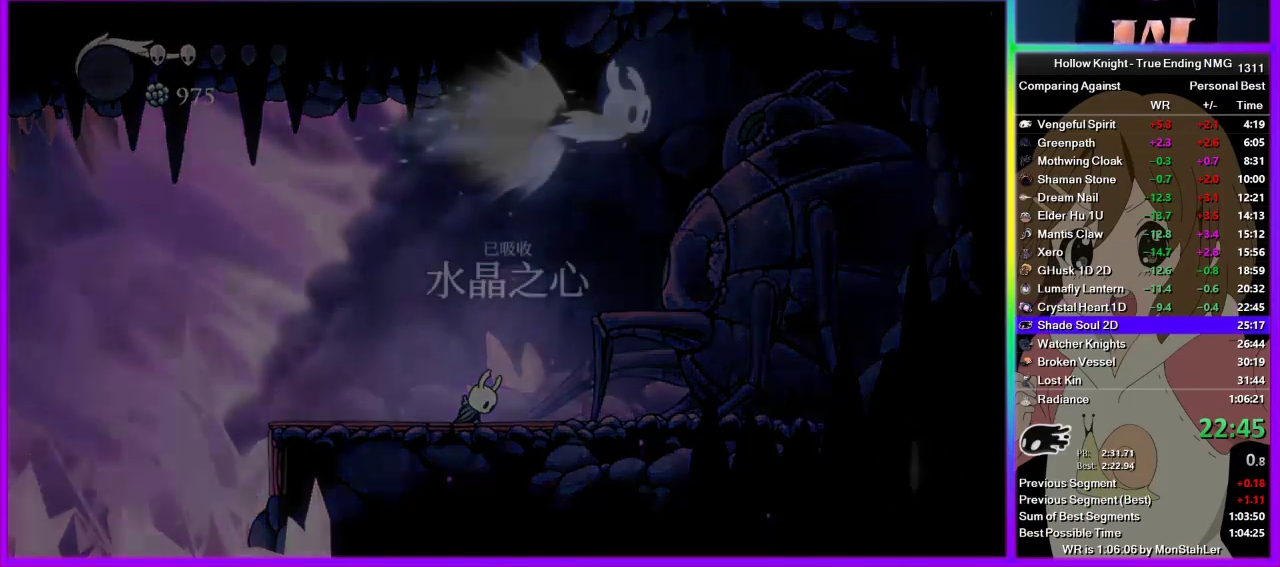
{"buttons": ["CROSS"], "left_stick": "center", "right_stick": "center", "events": [[22, "CROSS", "down"], [89, "CROSS", "up"], [378, "SQUARE", "down"], [445, "CROSS", "down"], [445, "SQUARE", "up"]]}
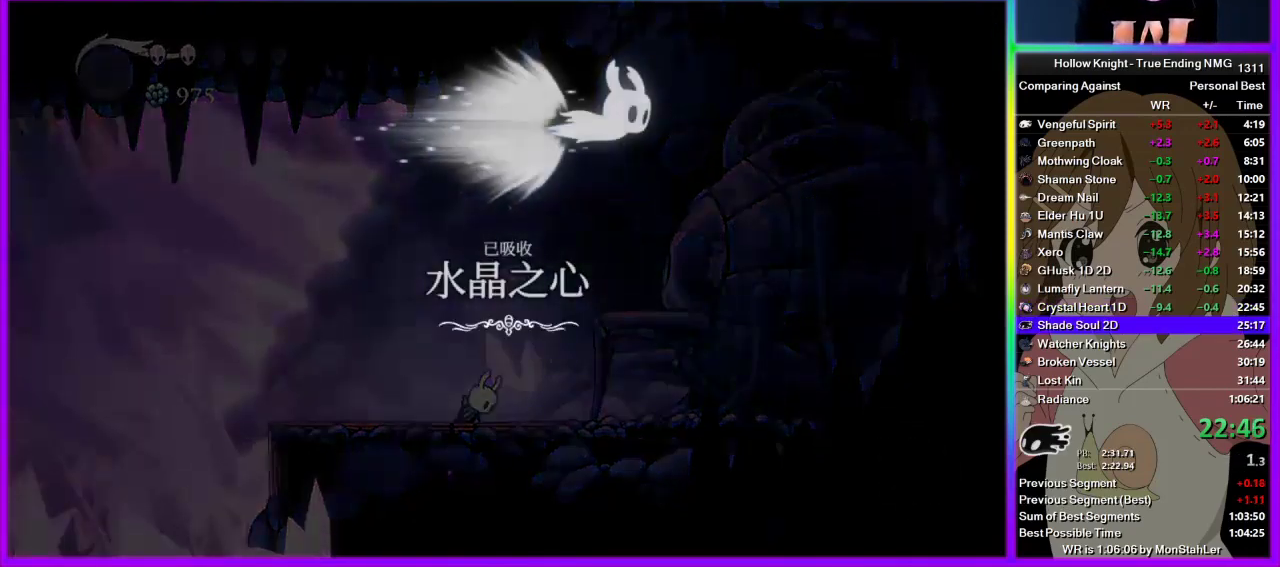
{"buttons": [], "left_stick": "center", "right_stick": "center", "events": [[22, "CROSS", "up"], [22, "SQUARE", "down"], [89, "SQUARE", "up"], [333, "SQUARE", "down"], [511, "SQUARE", "up"]]}
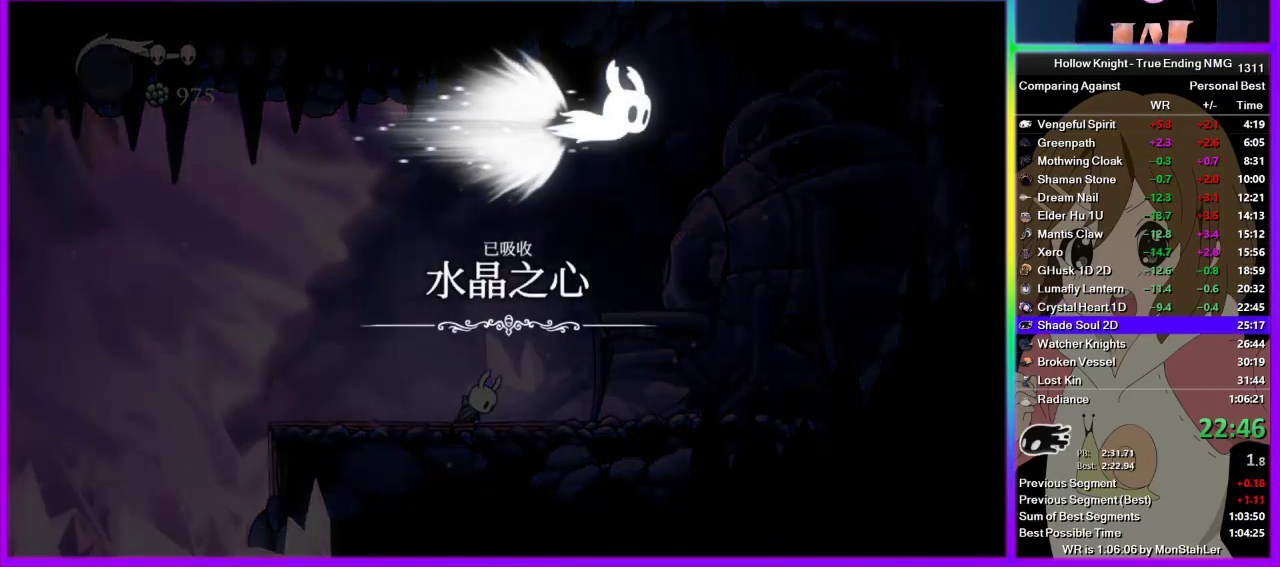
{"buttons": ["CROSS"], "left_stick": "center", "right_stick": "center", "events": [[245, "SQUARE", "down"], [311, "SQUARE", "up"], [467, "CROSS", "down"]]}
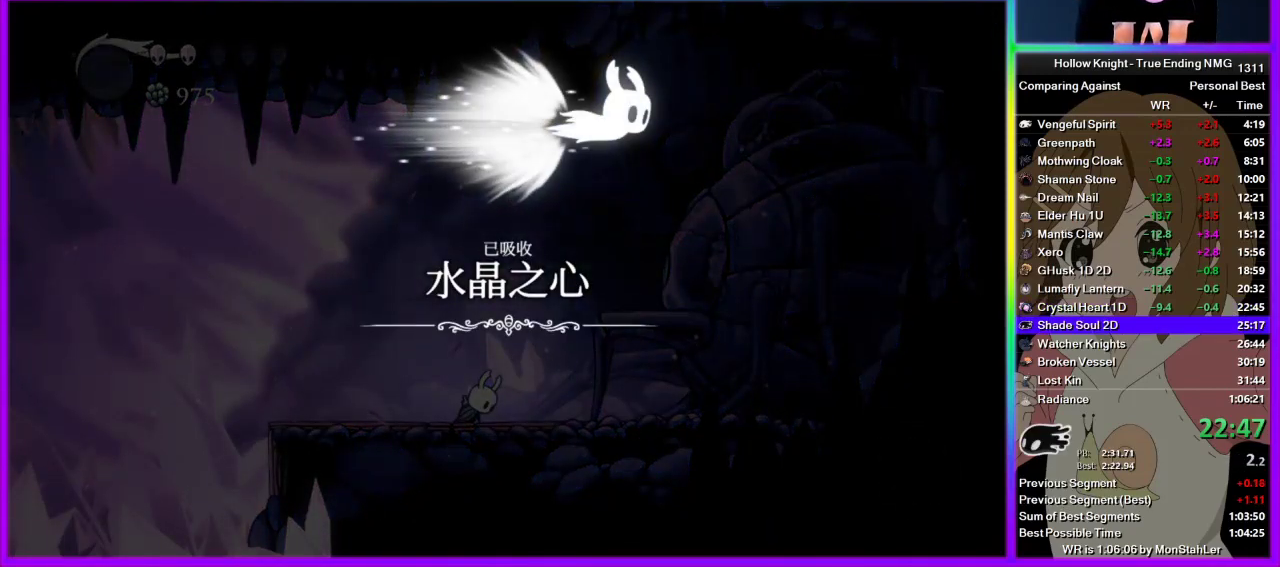
{"buttons": ["CROSS"], "left_stick": "center", "right_stick": "center", "events": [[44, "CROSS", "up"], [44, "SQUARE", "down"], [111, "SQUARE", "up"], [156, "CROSS", "down"], [222, "CROSS", "up"], [244, "SQUARE", "down"], [289, "SQUARE", "up"], [311, "CROSS", "down"], [356, "CROSS", "up"], [378, "SQUARE", "down"], [444, "SQUARE", "up"], [489, "CROSS", "down"]]}
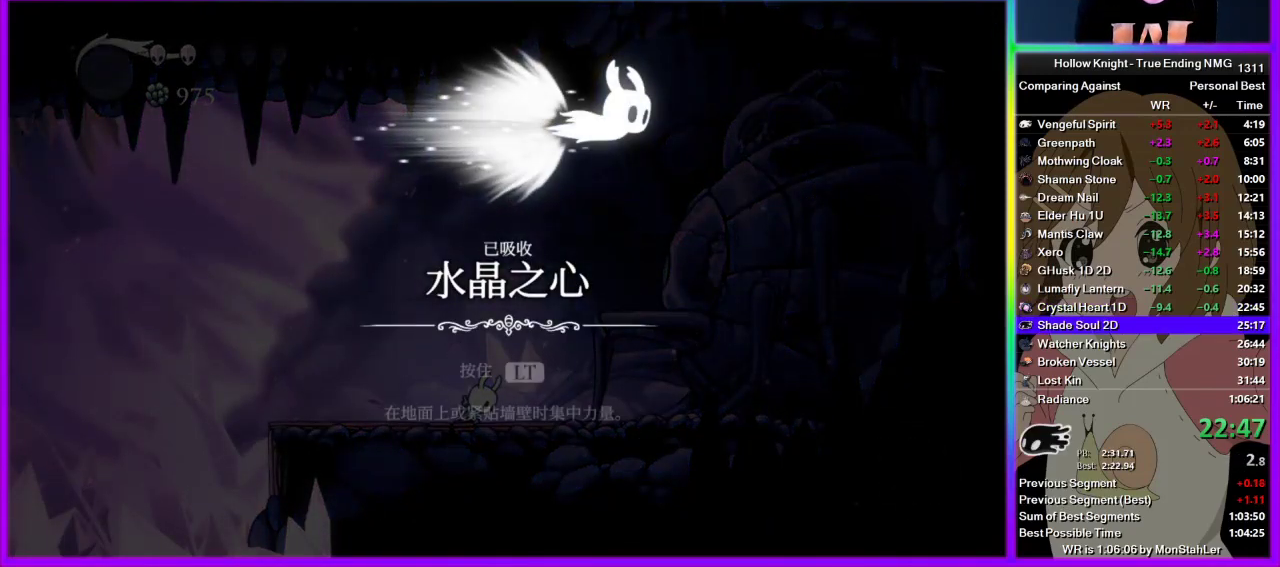
{"buttons": [], "left_stick": "center", "right_stick": "center", "events": [[22, "CROSS", "up"], [45, "SQUARE", "down"], [111, "CROSS", "down"], [111, "SQUARE", "up"], [178, "CROSS", "up"], [200, "SQUARE", "down"], [245, "SQUARE", "up"], [267, "CROSS", "down"], [356, "CROSS", "up"], [356, "SQUARE", "down"], [400, "CROSS", "down"], [400, "SQUARE", "up"], [467, "CROSS", "up"]]}
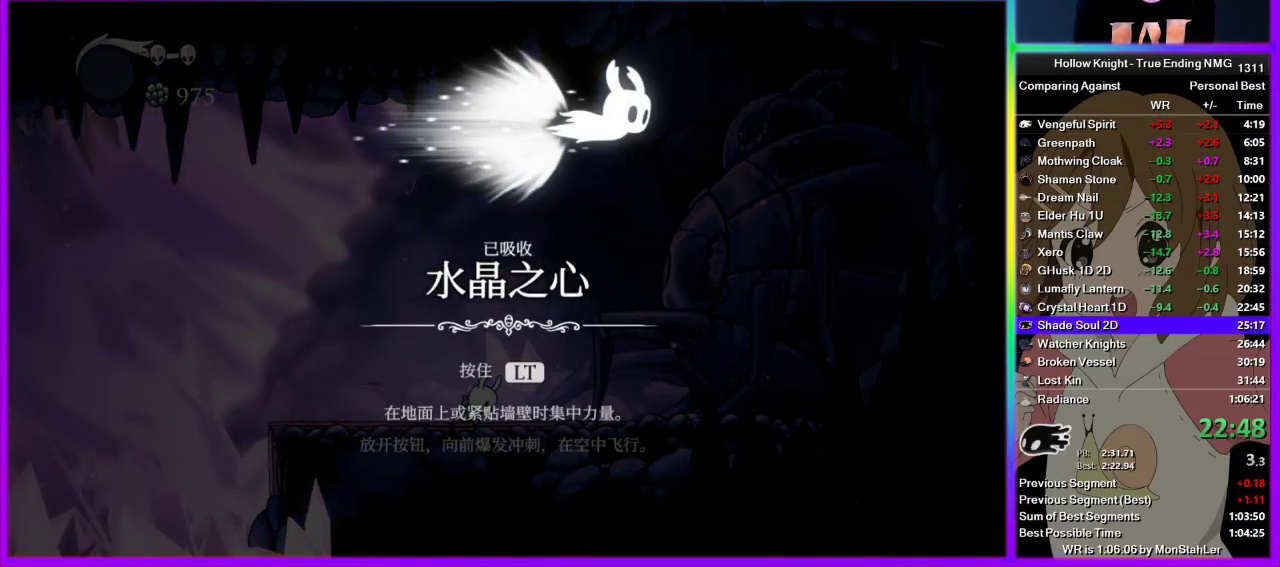
{"buttons": ["SQUARE"], "left_stick": "center", "right_stick": "center", "events": [[89, "CROSS", "down"], [156, "CROSS", "up"], [467, "SQUARE", "down"]]}
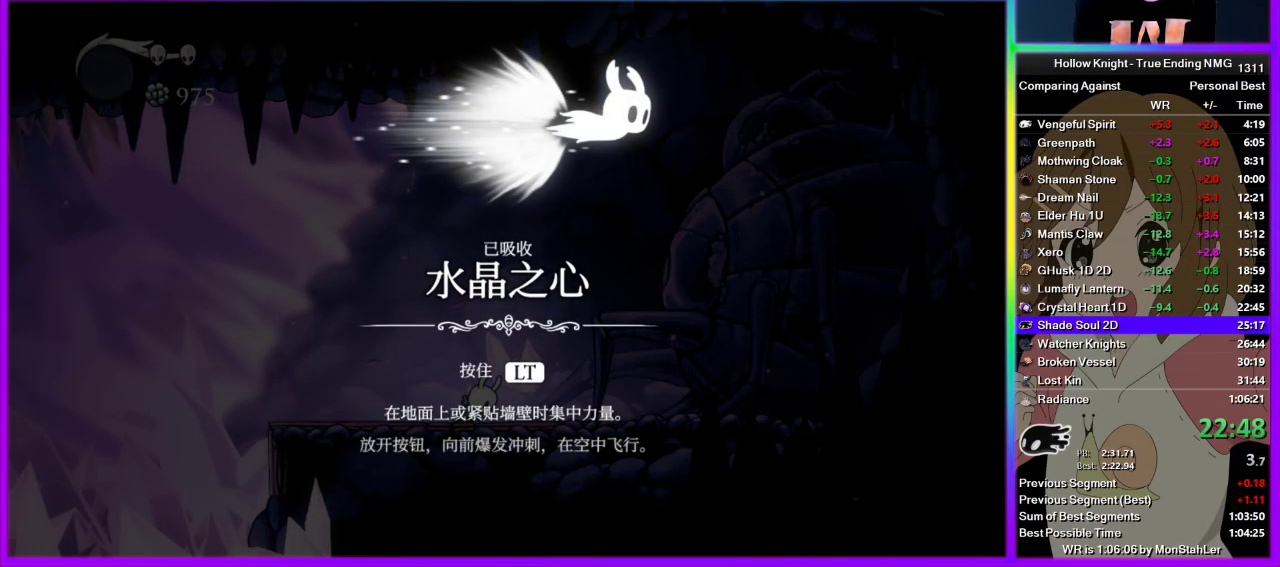
{"buttons": ["CROSS"], "left_stick": "center", "right_stick": "center", "events": [[22, "SQUARE", "up"], [445, "CROSS", "down"]]}
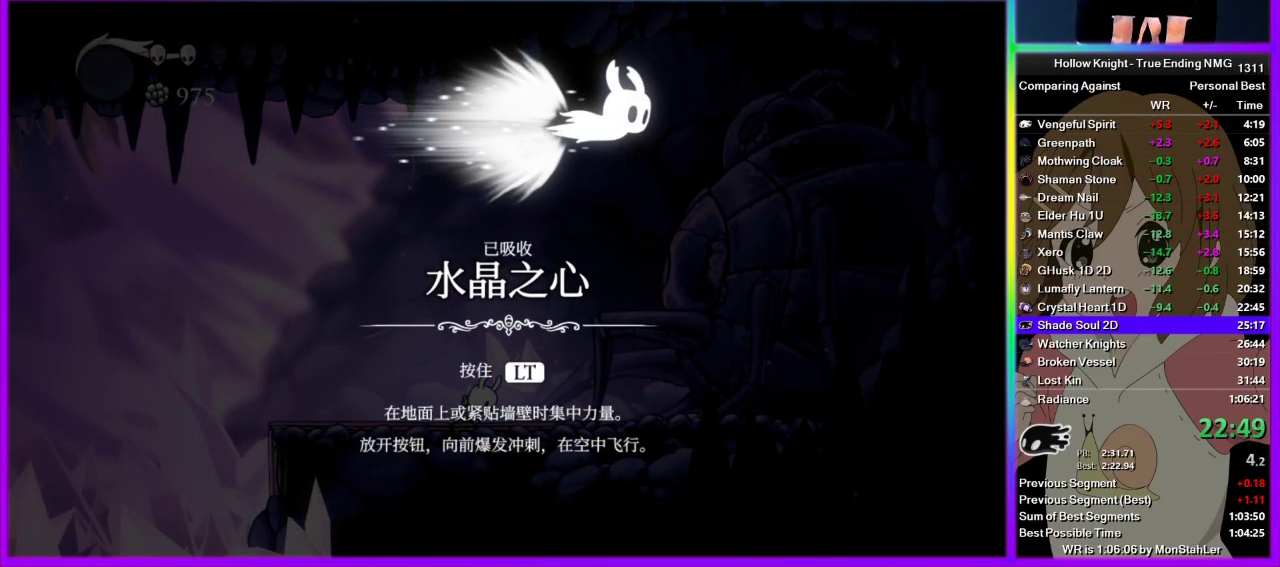
{"buttons": ["CROSS"], "left_stick": "center", "right_stick": "center", "events": [[22, "CROSS", "up"], [22, "SQUARE", "down"], [89, "SQUARE", "up"], [156, "SQUARE", "down"], [222, "SQUARE", "up"], [422, "SQUARE", "down"], [489, "CROSS", "down"], [489, "SQUARE", "up"]]}